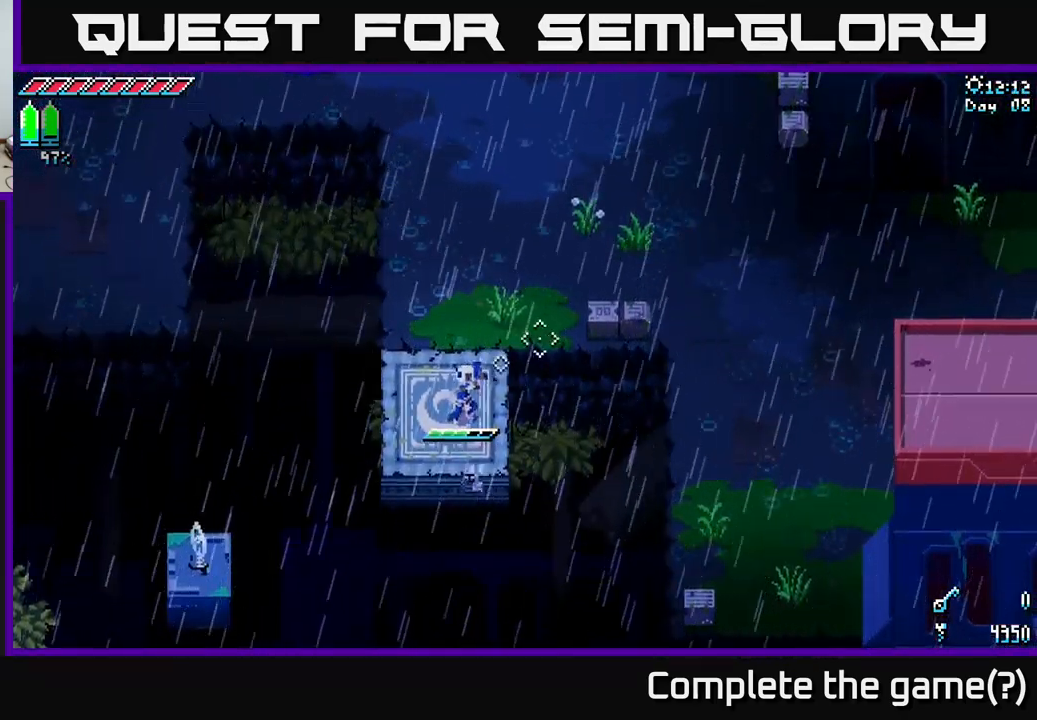
Gameplay with a controller (Xbox layout); each line is a JSON object with the inputs held at the frame after it. "events" lists button and stick changes between this image and that frame as [ms after this image, input, new state], when the widget could be followed in between.
{"buttons": [], "left_stick": "up", "right_stick": "center", "events": [[249, "left_stick", "center"], [316, "left_stick", "up"]]}
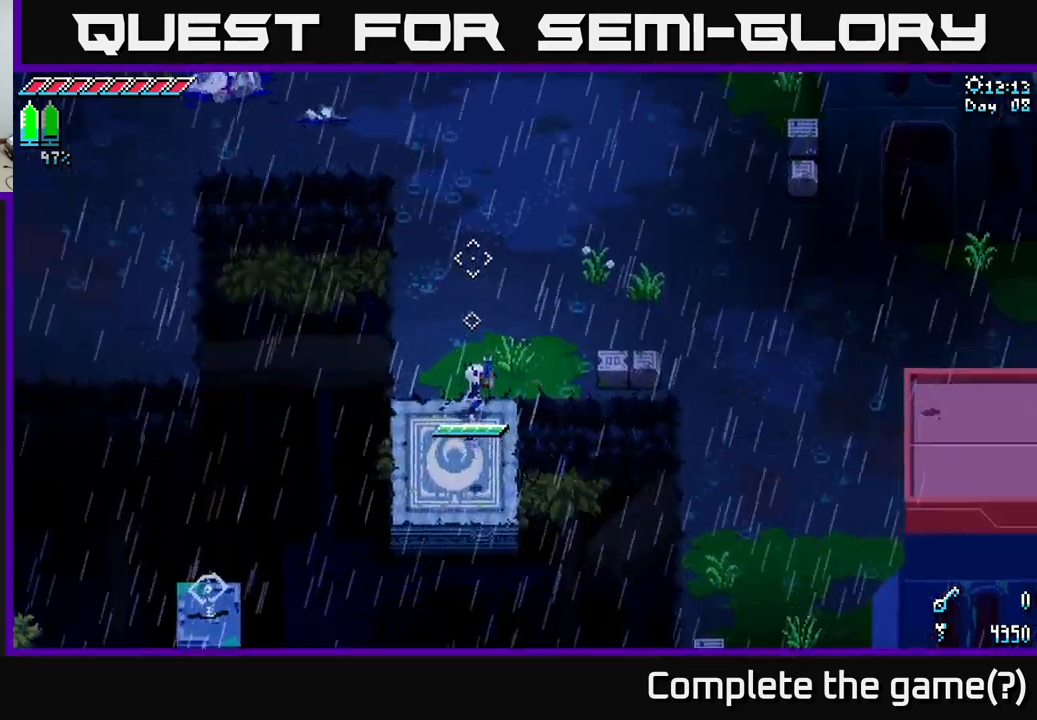
{"buttons": [], "left_stick": "up", "right_stick": "center", "events": []}
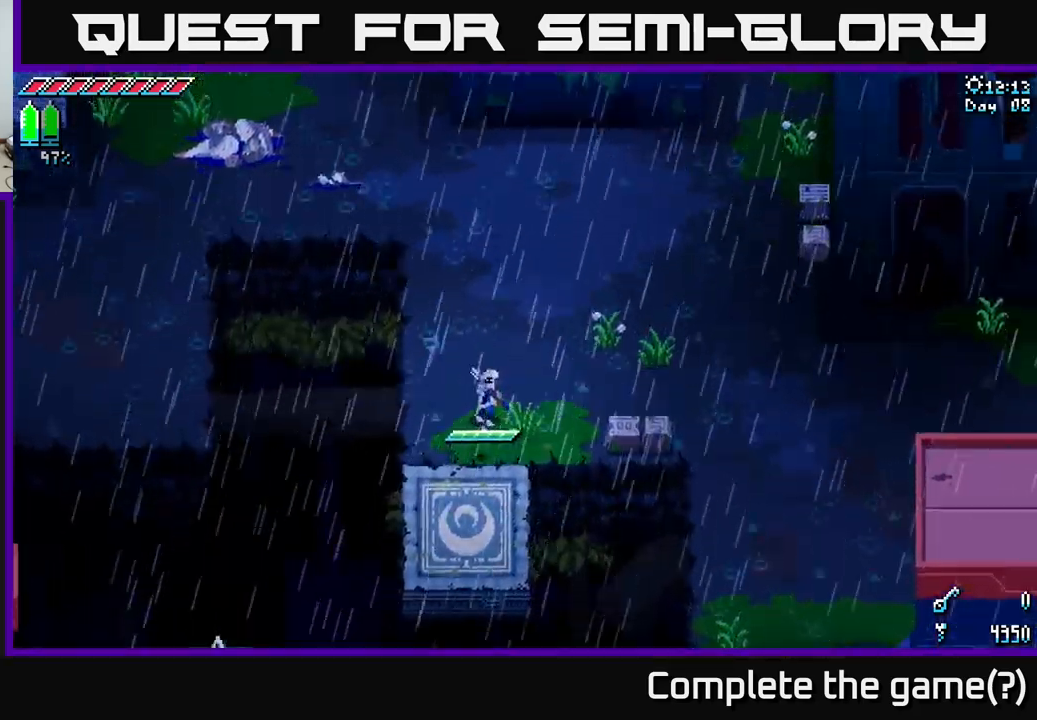
{"buttons": ["X"], "left_stick": "right", "right_stick": "center", "events": [[50, "left_stick", "up-right"], [167, "X", "down"], [417, "left_stick", "right"]]}
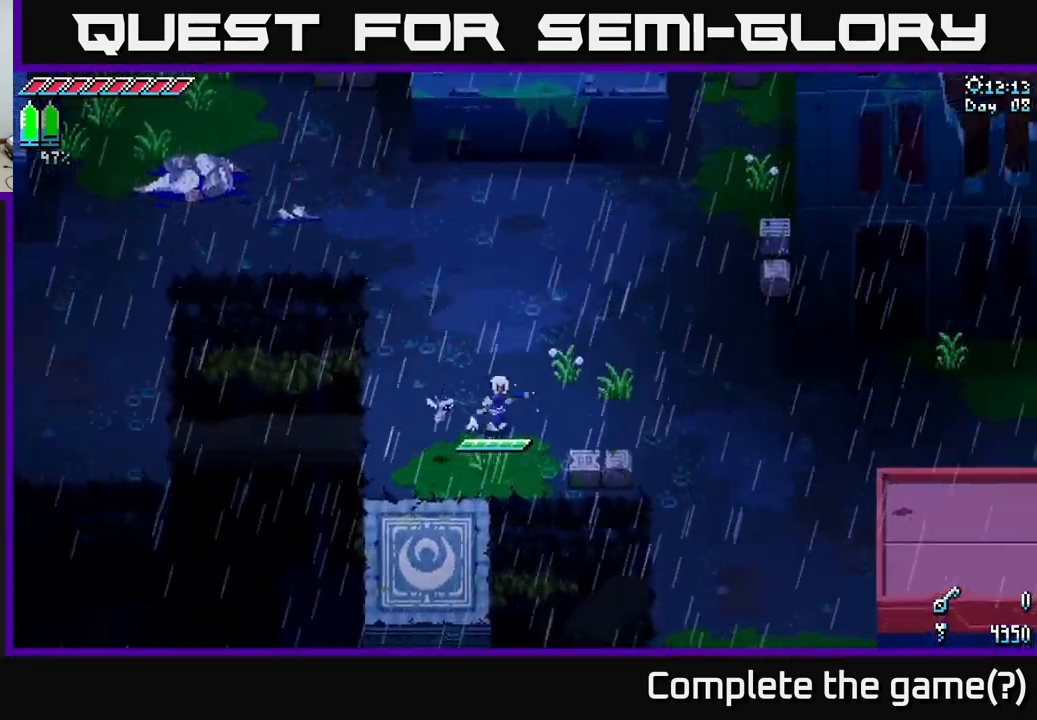
{"buttons": ["X"], "left_stick": "right", "right_stick": "center", "events": [[200, "X", "up"], [317, "X", "down"]]}
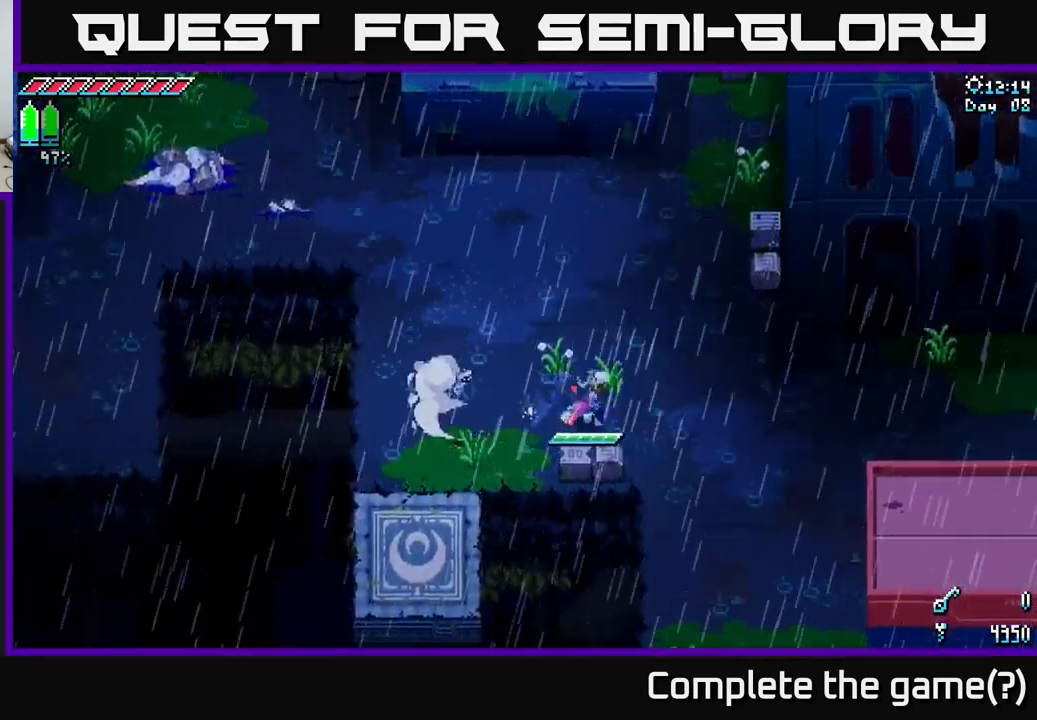
{"buttons": ["X"], "left_stick": "up-left", "right_stick": "center", "events": [[167, "left_stick", "up"], [217, "left_stick", "up-left"]]}
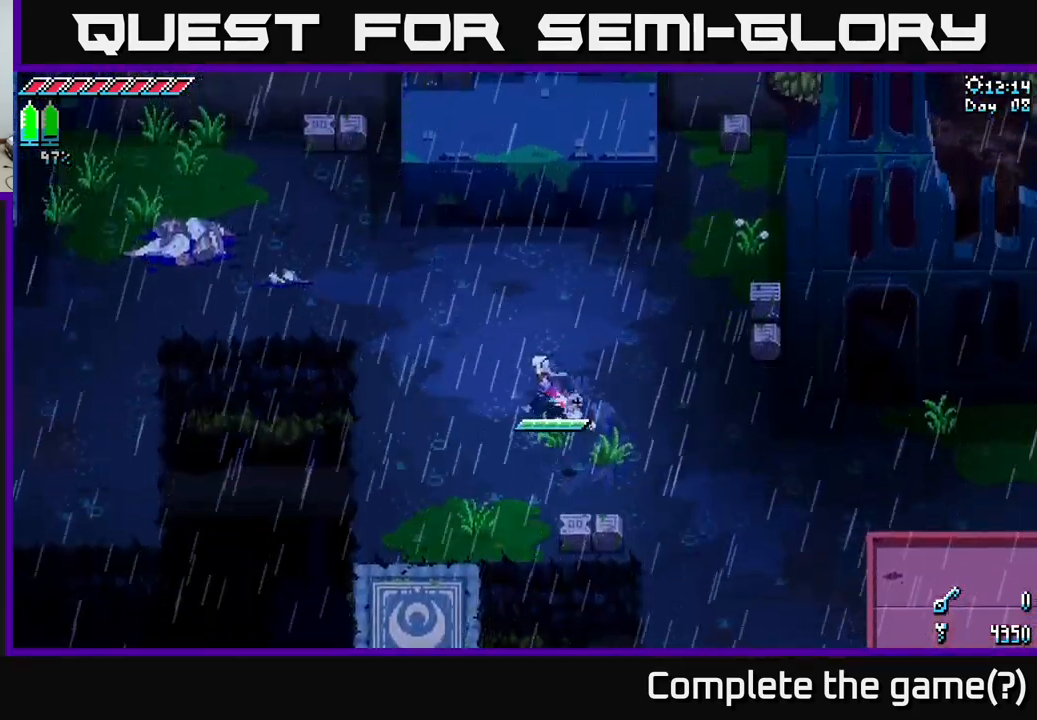
{"buttons": ["X"], "left_stick": "up-left", "right_stick": "center", "events": []}
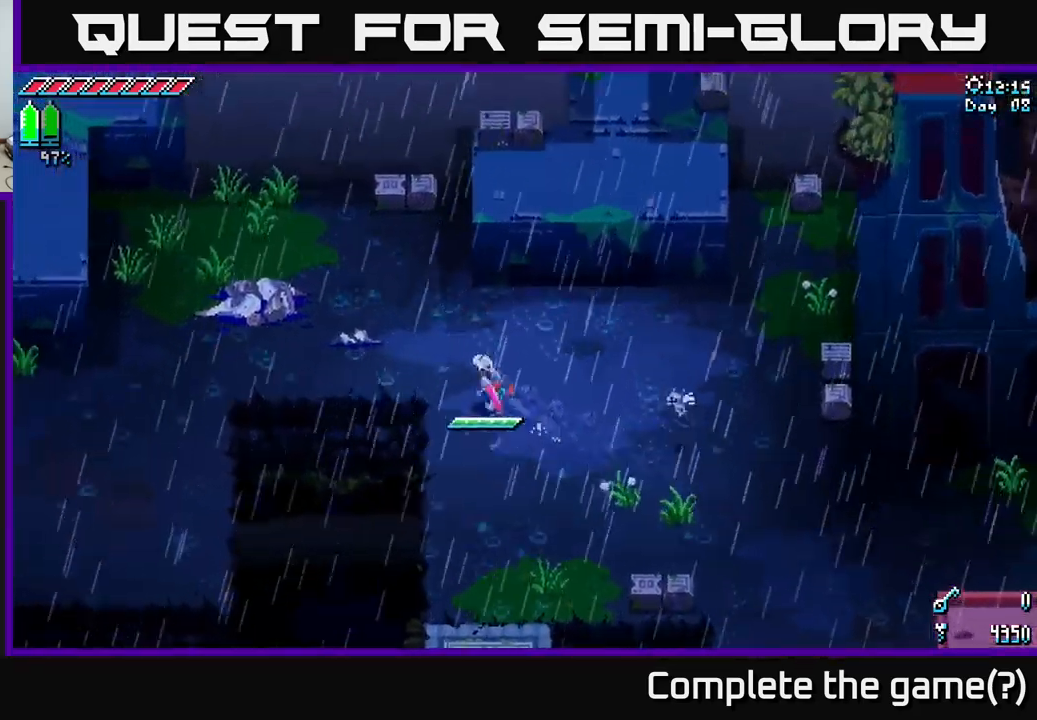
{"buttons": [], "left_stick": "up-left", "right_stick": "center", "events": [[300, "X", "up"]]}
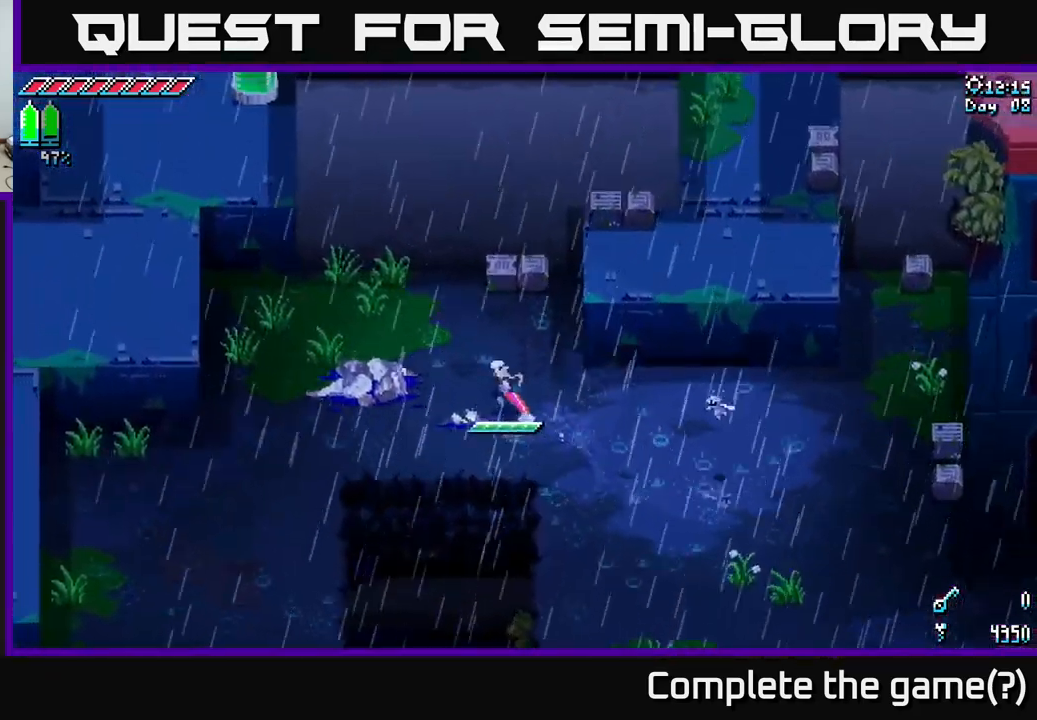
{"buttons": ["X"], "left_stick": "up-left", "right_stick": "center", "events": [[50, "left_stick", "left"], [67, "X", "down"], [317, "left_stick", "up-left"]]}
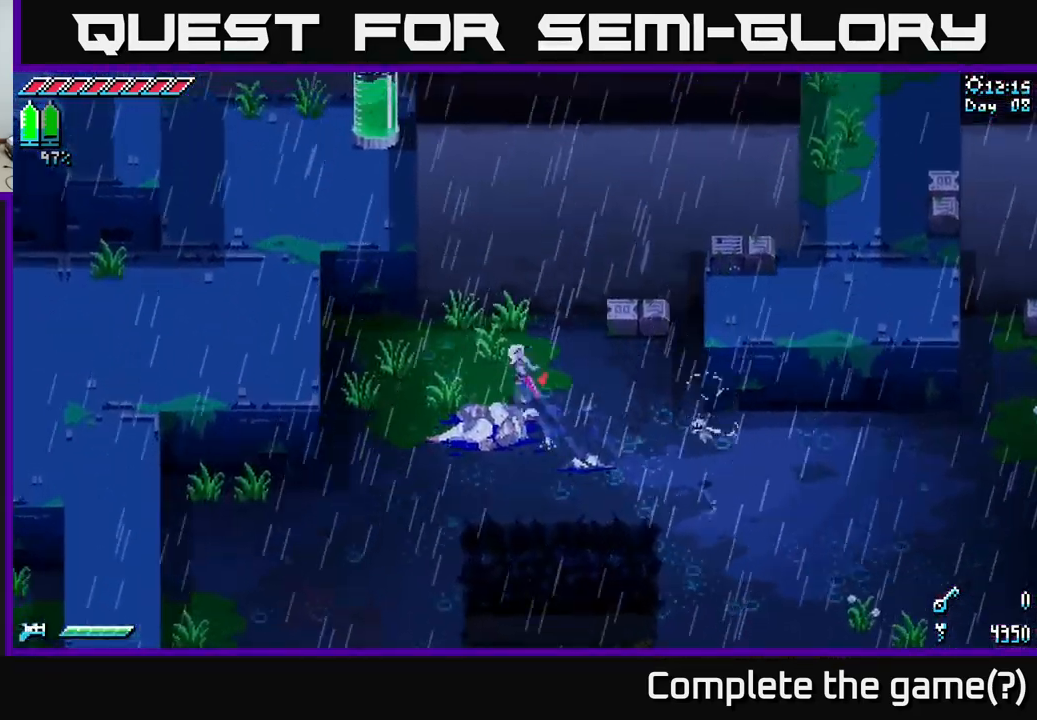
{"buttons": ["A", "X"], "left_stick": "left", "right_stick": "center", "events": [[117, "left_stick", "left"], [417, "A", "down"]]}
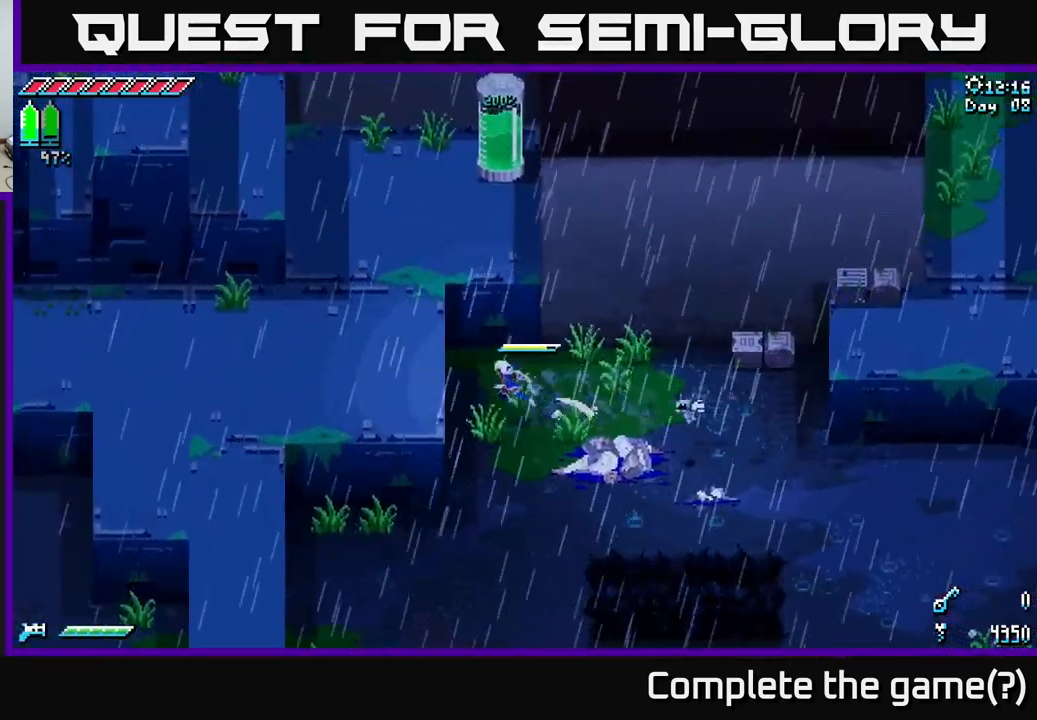
{"buttons": ["X"], "left_stick": "left", "right_stick": "center", "events": [[117, "A", "up"]]}
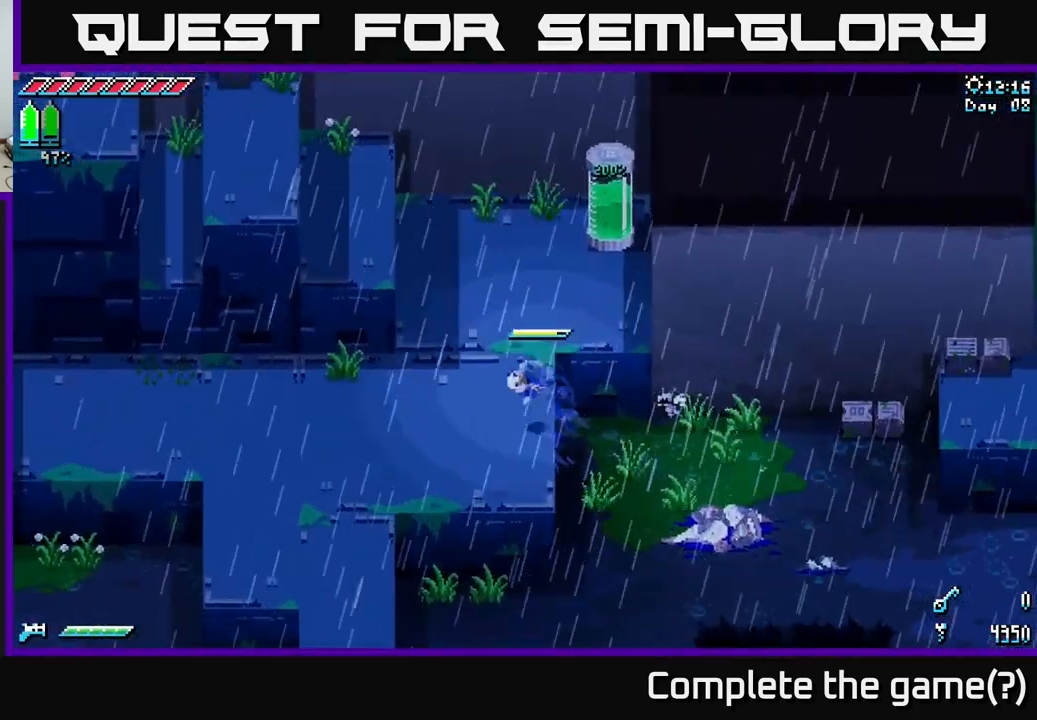
{"buttons": ["X"], "left_stick": "up", "right_stick": "center", "events": [[67, "X", "up"], [184, "X", "down"], [384, "left_stick", "up"]]}
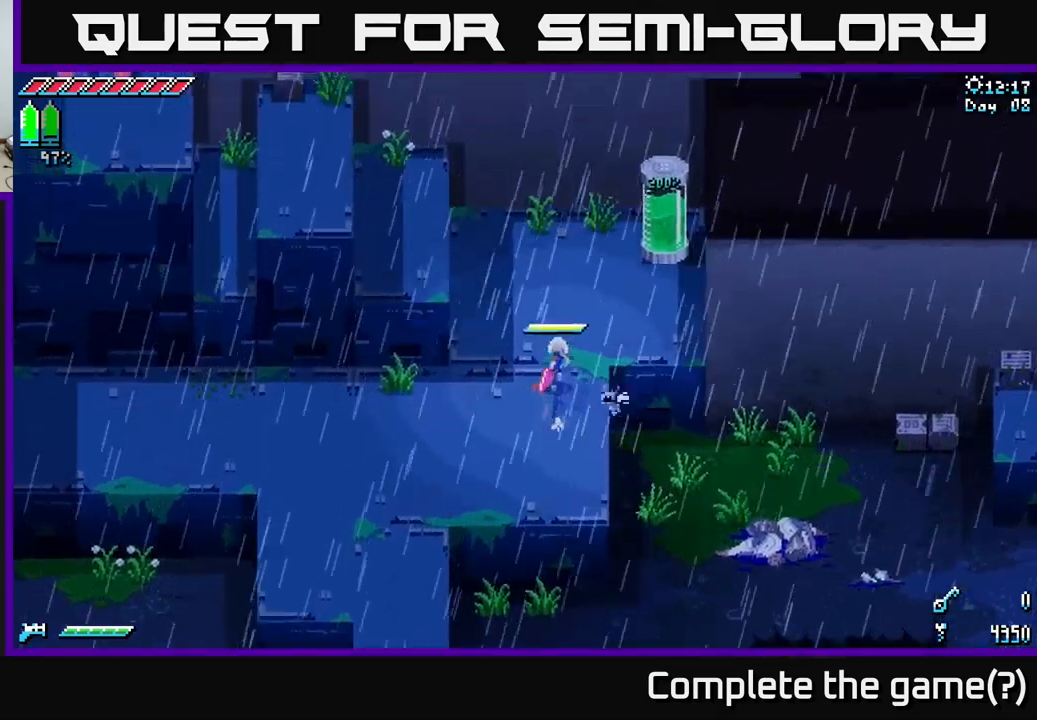
{"buttons": ["A", "X"], "left_stick": "left", "right_stick": "center", "events": [[216, "left_stick", "up-left"], [316, "A", "down"], [316, "left_stick", "left"]]}
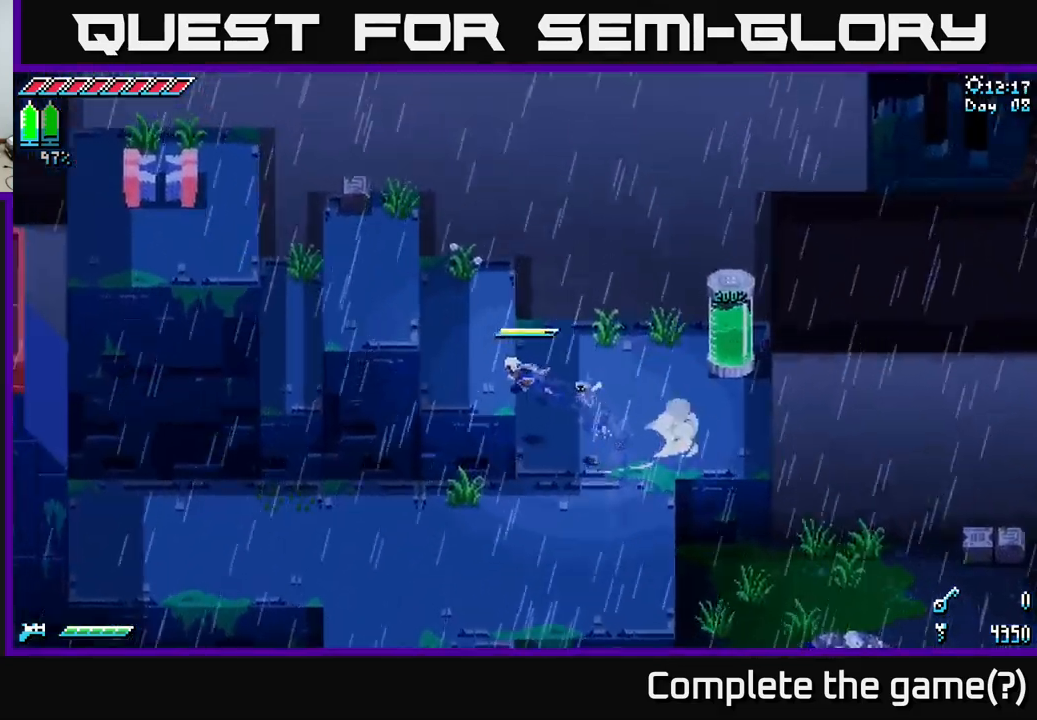
{"buttons": [], "left_stick": "left", "right_stick": "center", "events": [[16, "A", "up"], [466, "X", "up"]]}
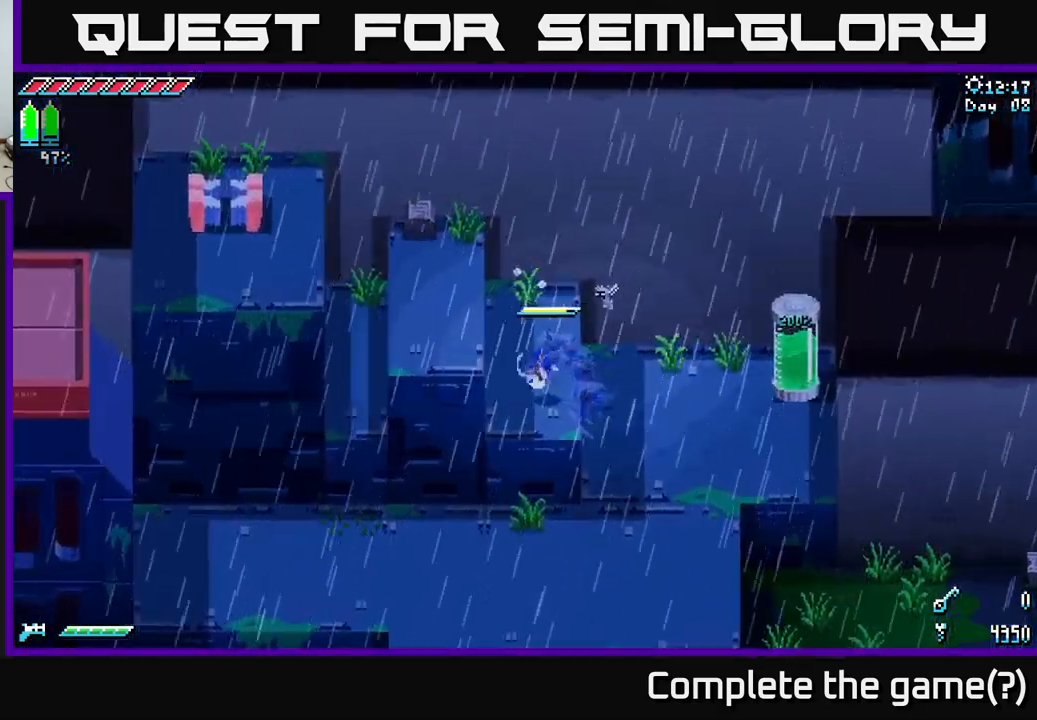
{"buttons": [], "left_stick": "left", "right_stick": "center", "events": [[150, "X", "down"], [233, "A", "down"], [383, "A", "up"], [416, "X", "up"]]}
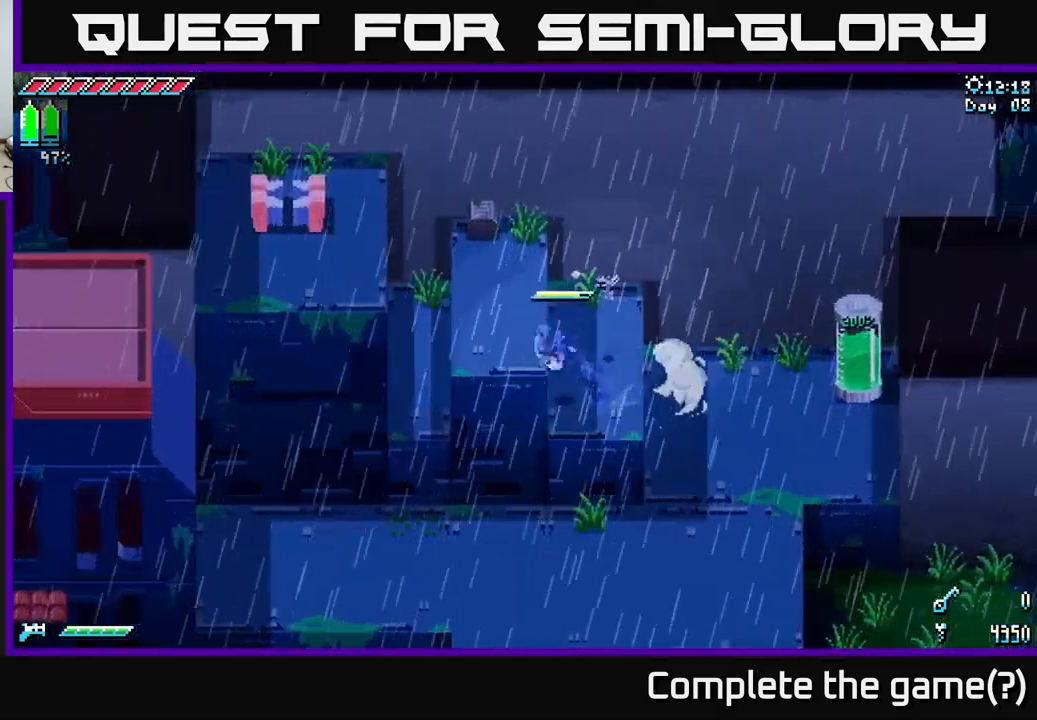
{"buttons": [], "left_stick": "center", "right_stick": "center", "events": [[16, "left_stick", "center"], [100, "SELECT", "down"], [250, "SELECT", "up"]]}
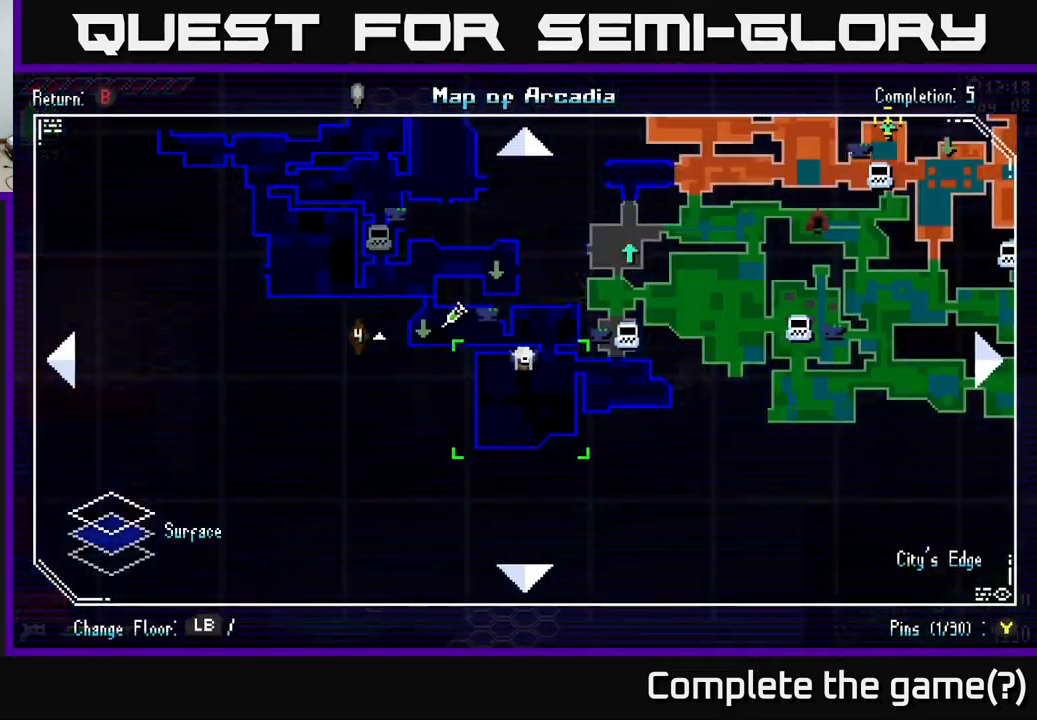
{"buttons": ["SELECT"], "left_stick": "center", "right_stick": "center", "events": [[466, "SELECT", "down"]]}
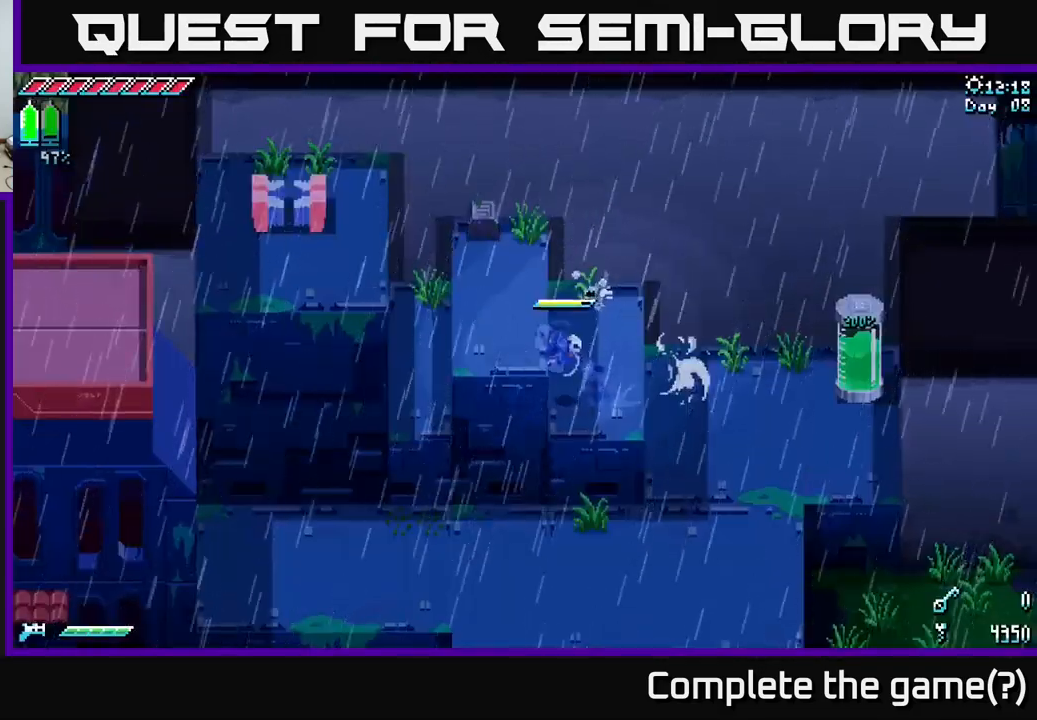
{"buttons": ["A", "X"], "left_stick": "right", "right_stick": "center", "events": [[50, "SELECT", "up"], [183, "left_stick", "right"], [216, "X", "down"], [400, "A", "down"]]}
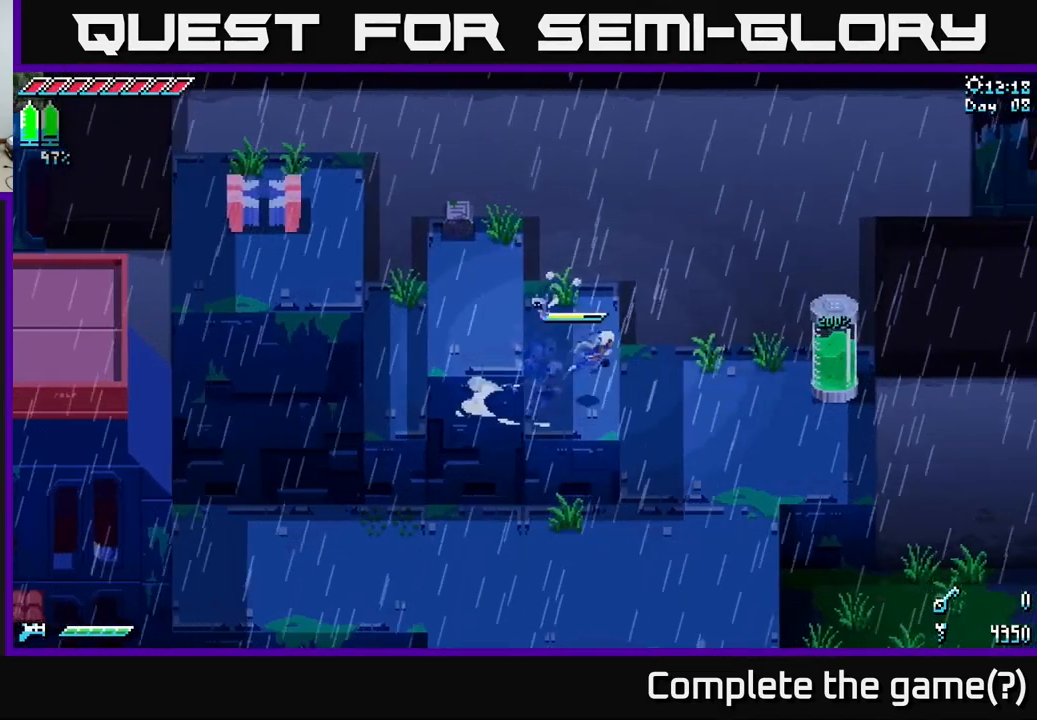
{"buttons": ["X"], "left_stick": "right", "right_stick": "center", "events": [[83, "A", "up"]]}
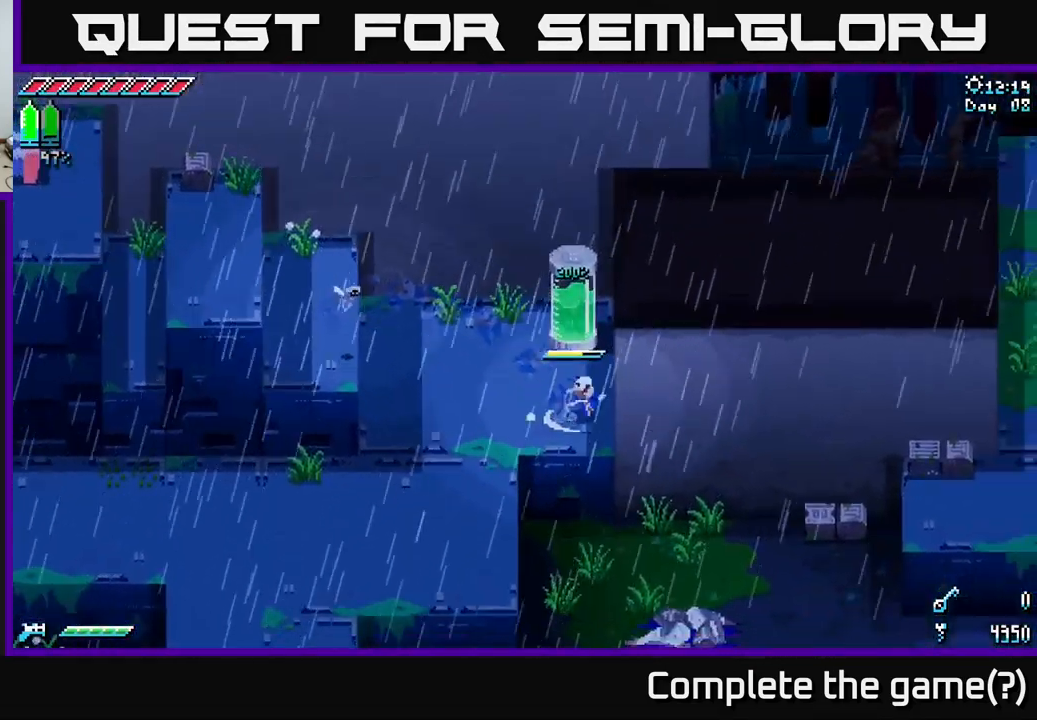
{"buttons": ["X"], "left_stick": "right", "right_stick": "center", "events": [[83, "A", "down"], [283, "A", "up"]]}
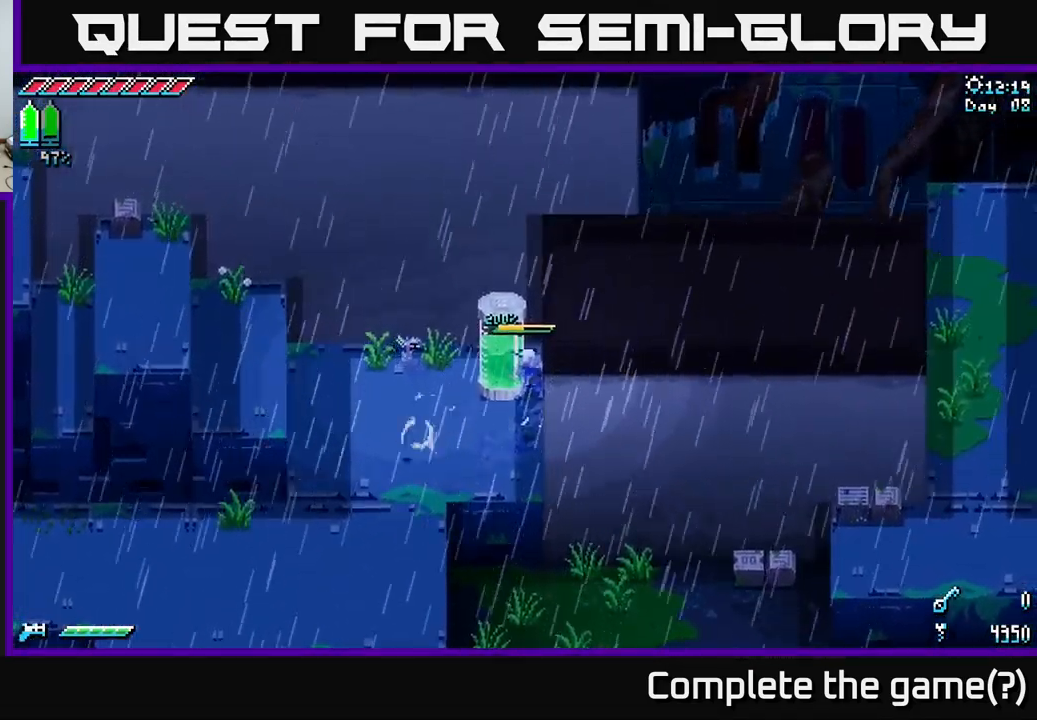
{"buttons": ["X"], "left_stick": "up-left", "right_stick": "center", "events": [[66, "X", "up"], [183, "X", "down"], [416, "left_stick", "up-left"]]}
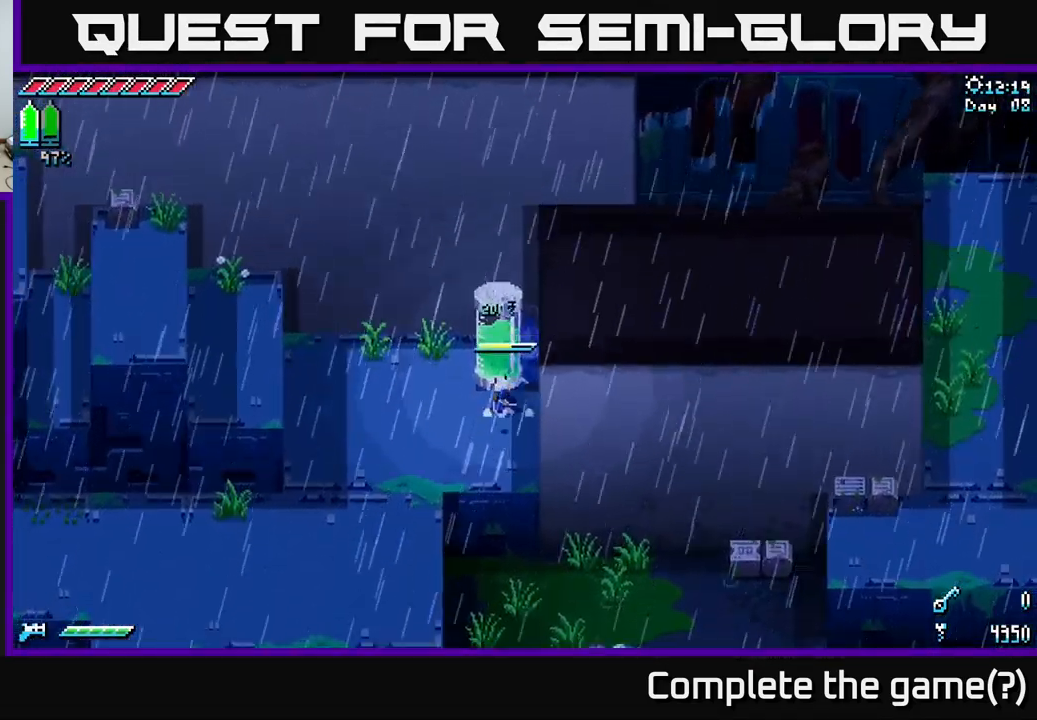
{"buttons": ["X"], "left_stick": "down-right", "right_stick": "center", "events": [[133, "X", "up"], [166, "left_stick", "center"], [216, "left_stick", "down"], [283, "X", "down"], [333, "left_stick", "down-right"]]}
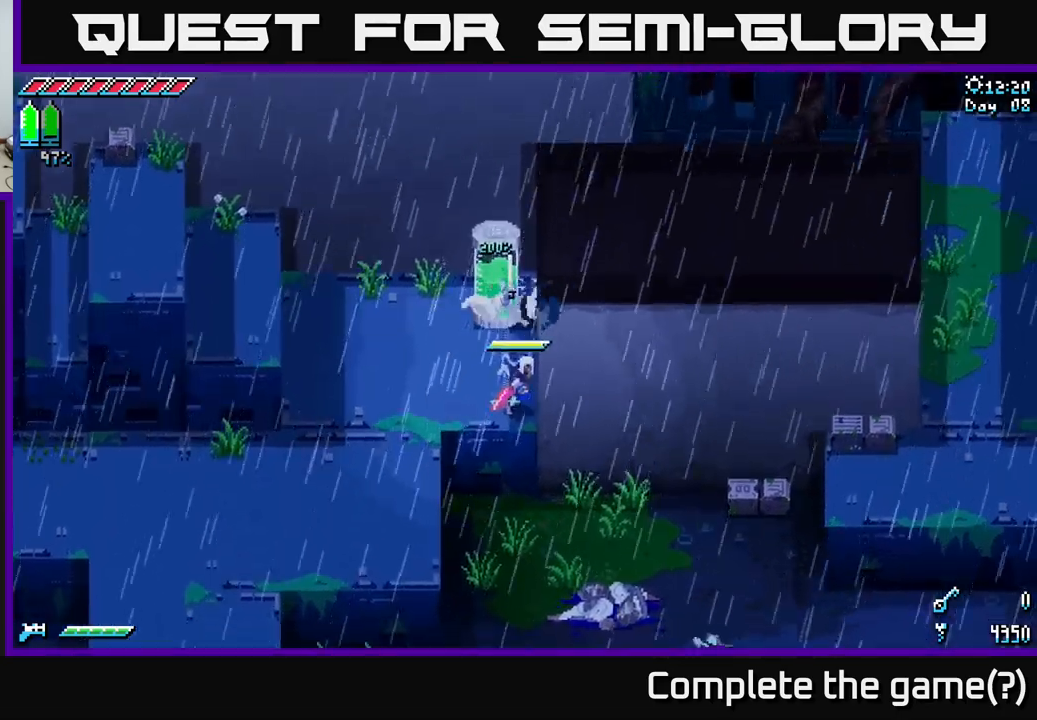
{"buttons": ["X"], "left_stick": "down-right", "right_stick": "center", "events": [[83, "A", "down"], [250, "A", "up"]]}
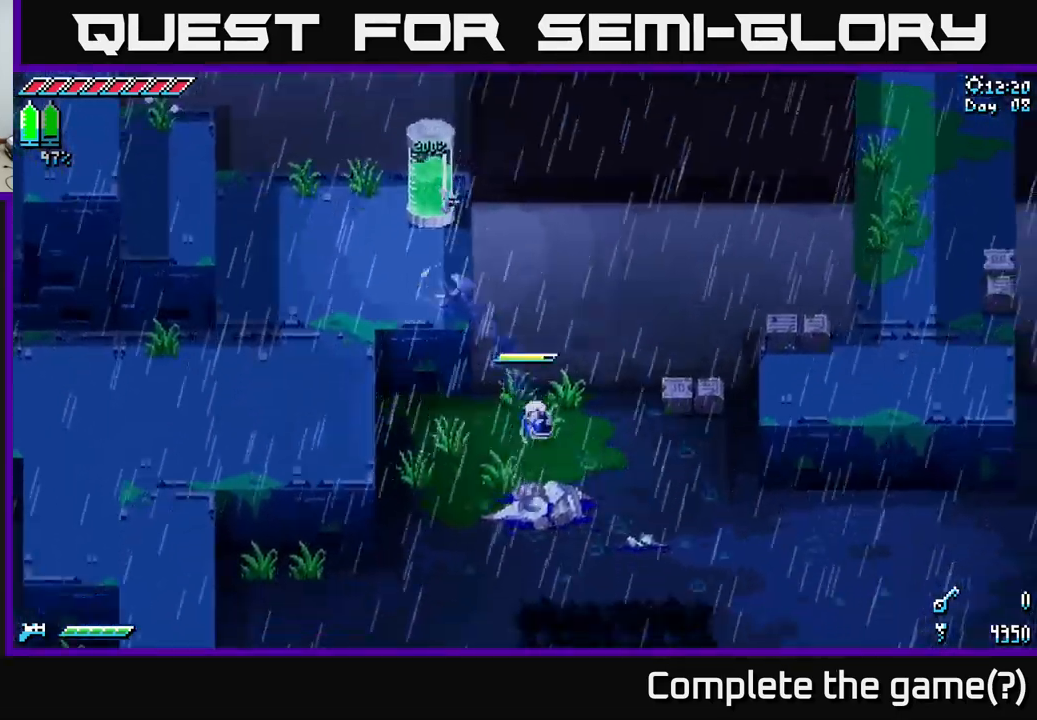
{"buttons": ["X"], "left_stick": "right", "right_stick": "center", "events": [[117, "left_stick", "right"]]}
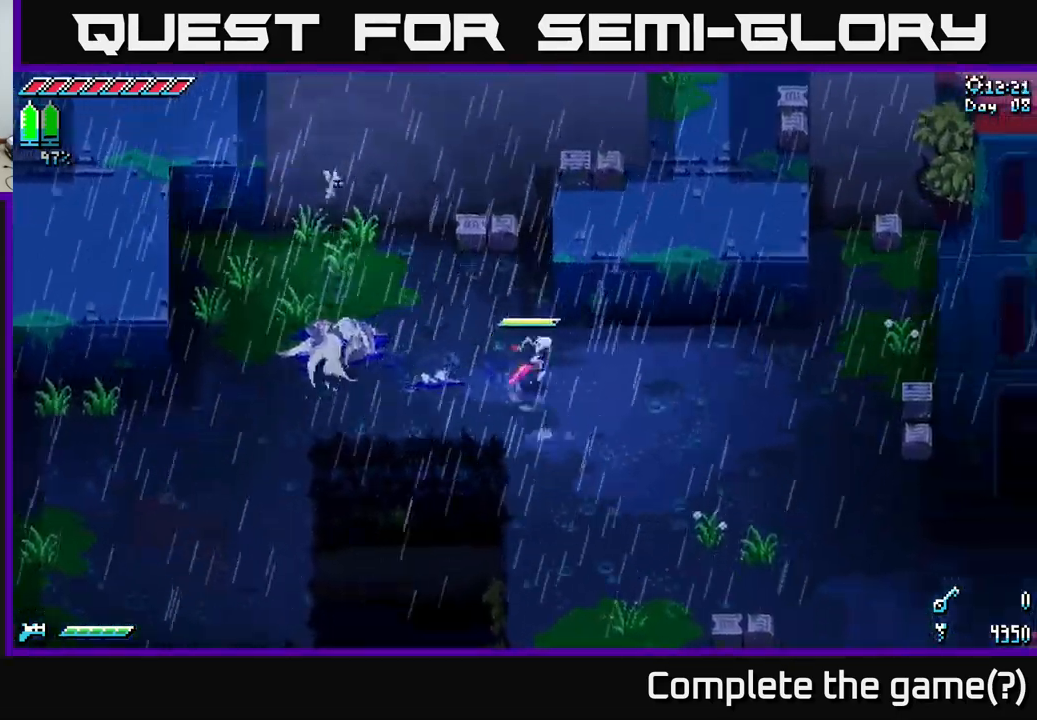
{"buttons": ["X"], "left_stick": "up-right", "right_stick": "center", "events": [[250, "A", "down"], [250, "left_stick", "up-right"], [400, "A", "up"]]}
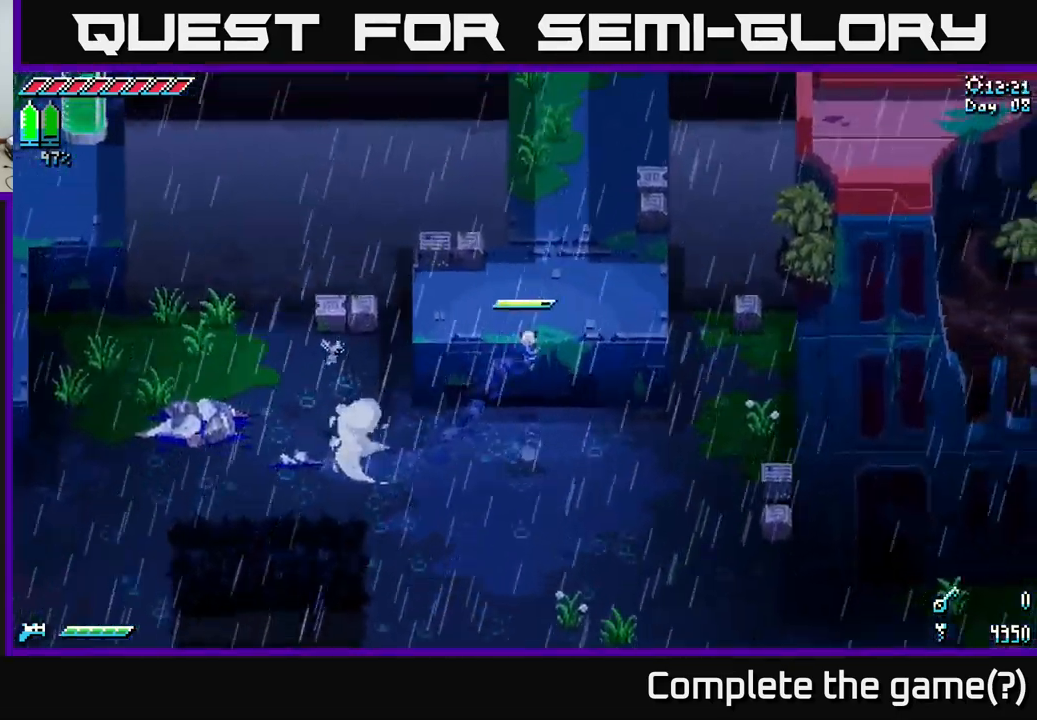
{"buttons": ["X"], "left_stick": "up-right", "right_stick": "center", "events": []}
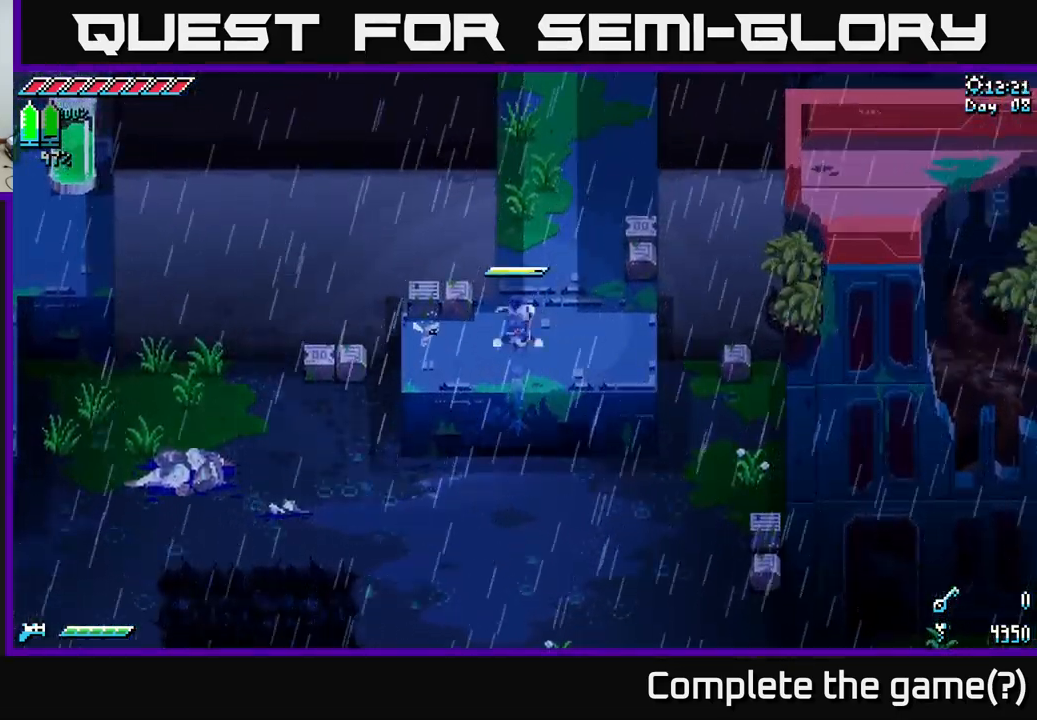
{"buttons": ["X"], "left_stick": "up-right", "right_stick": "center", "events": [[150, "left_stick", "up"], [383, "left_stick", "up-right"]]}
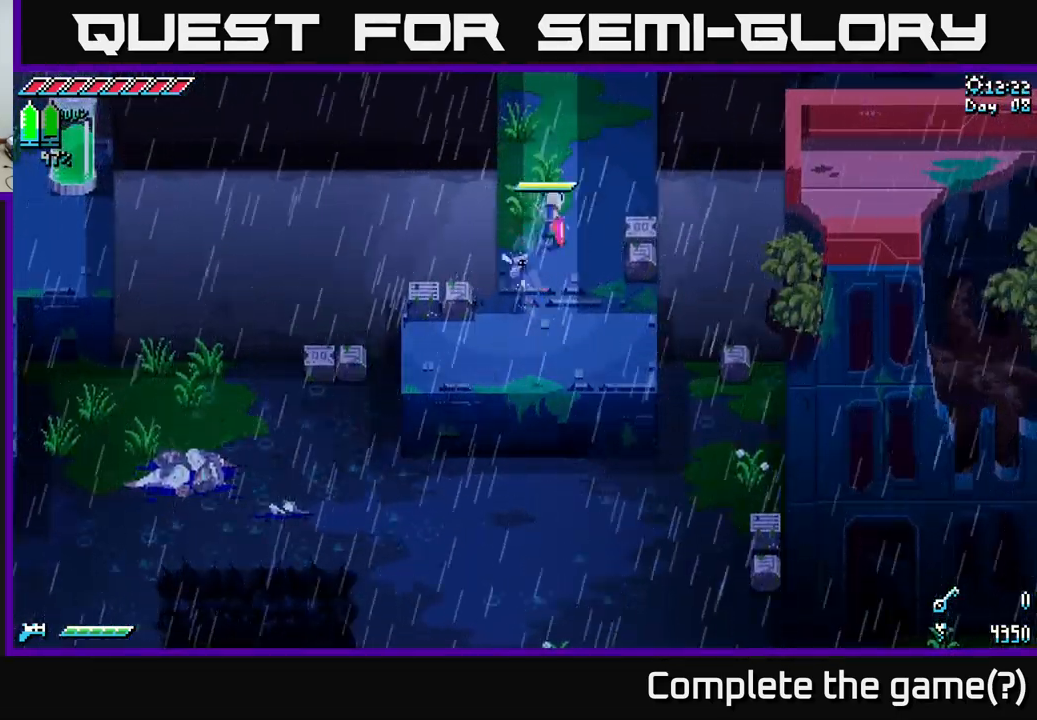
{"buttons": ["X"], "left_stick": "up", "right_stick": "center", "events": [[50, "left_stick", "up"]]}
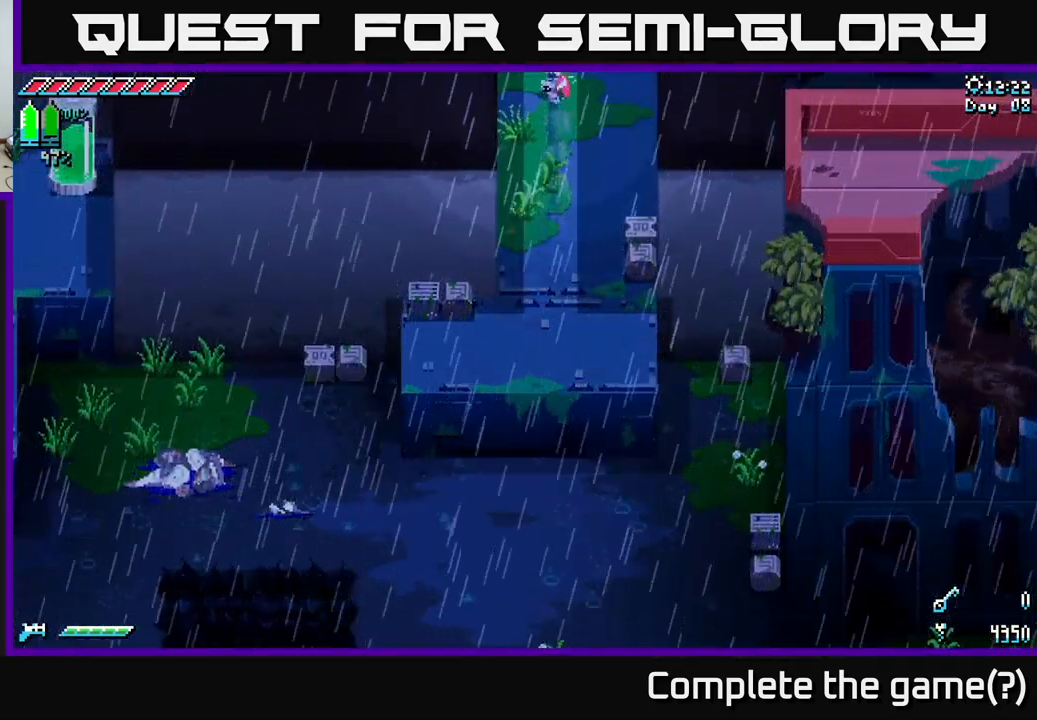
{"buttons": [], "left_stick": "center", "right_stick": "center", "events": [[333, "X", "up"], [450, "left_stick", "center"]]}
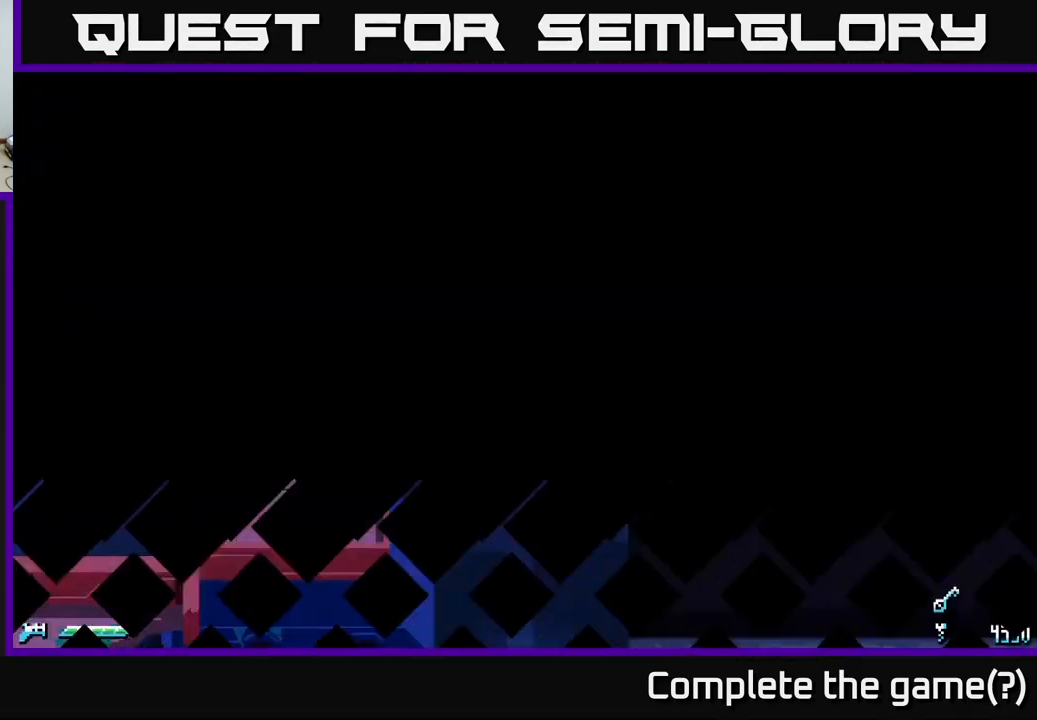
{"buttons": ["X"], "left_stick": "up", "right_stick": "center", "events": [[133, "left_stick", "up"], [233, "X", "down"]]}
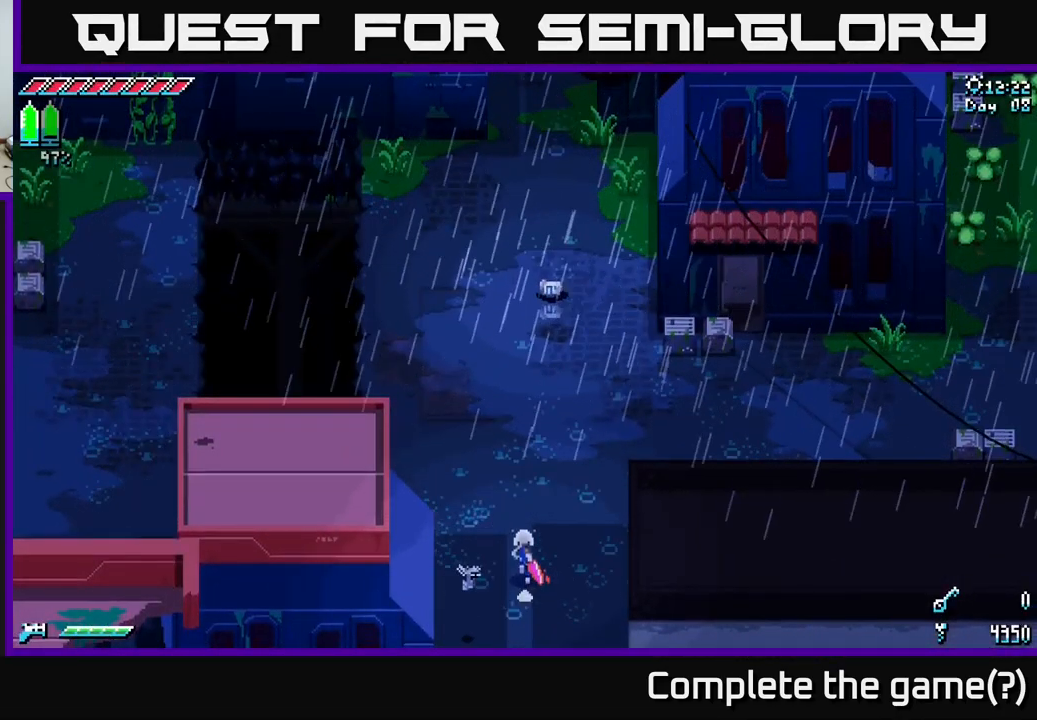
{"buttons": ["A", "X"], "left_stick": "up", "right_stick": "center", "events": [[283, "left_stick", "up-right"], [383, "A", "down"], [383, "left_stick", "up"]]}